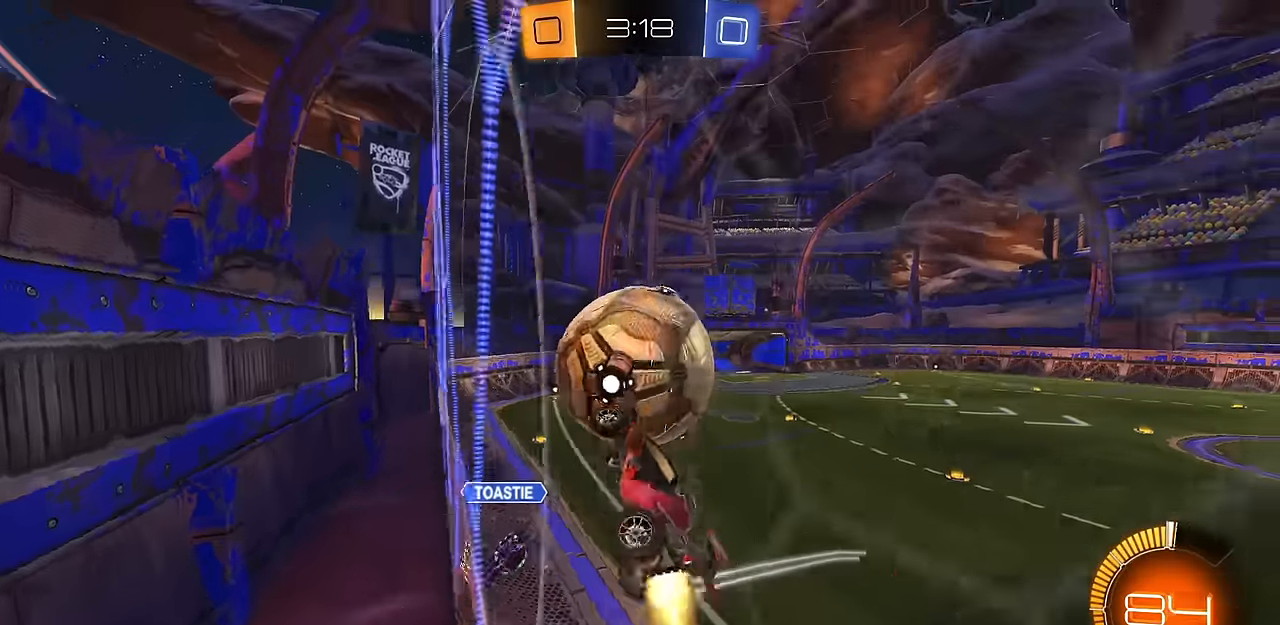
Gameplay with a controller (PlayStation layout); each line is a JSON object with the inputs held at the frame after it. "events" lists button and stick changes between this image and that frame as [ms after this image, input, new state], when the widget could be followed in between.
{"buttons": ["L1"], "left_stick": "down", "right_stick": "center", "events": [[66, "L1", "up"], [133, "CIRCLE", "up"], [133, "left_stick", "up-left"], [283, "CIRCLE", "down"], [333, "L1", "down"], [333, "R2", "up"], [333, "left_stick", "down-left"], [350, "CIRCLE", "up"], [400, "left_stick", "down"]]}
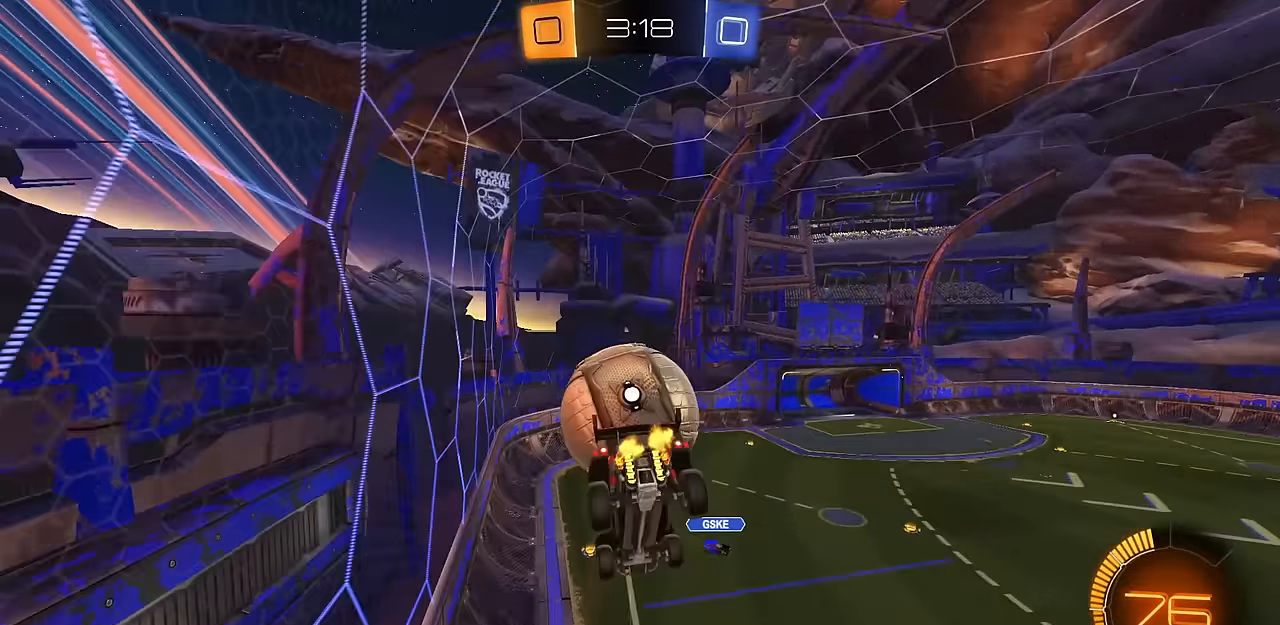
{"buttons": ["L1"], "left_stick": "up-left", "right_stick": "center", "events": [[50, "L1", "up"], [167, "left_stick", "center"], [267, "CROSS", "down"], [334, "CROSS", "up"], [367, "L1", "down"], [367, "left_stick", "up-left"]]}
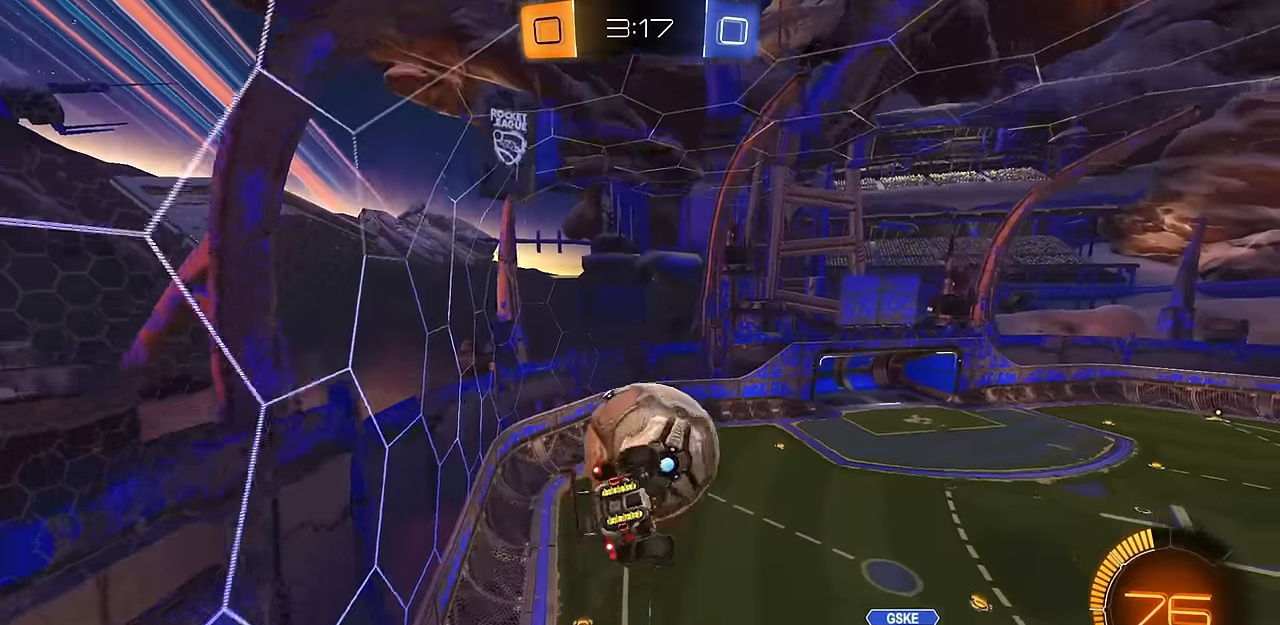
{"buttons": [], "left_stick": "center", "right_stick": "center", "events": [[33, "CIRCLE", "down"], [33, "left_stick", "down"], [116, "L1", "up"], [150, "CIRCLE", "up"], [183, "left_stick", "right"], [200, "CIRCLE", "down"], [267, "left_stick", "left"], [400, "CIRCLE", "up"], [433, "left_stick", "center"]]}
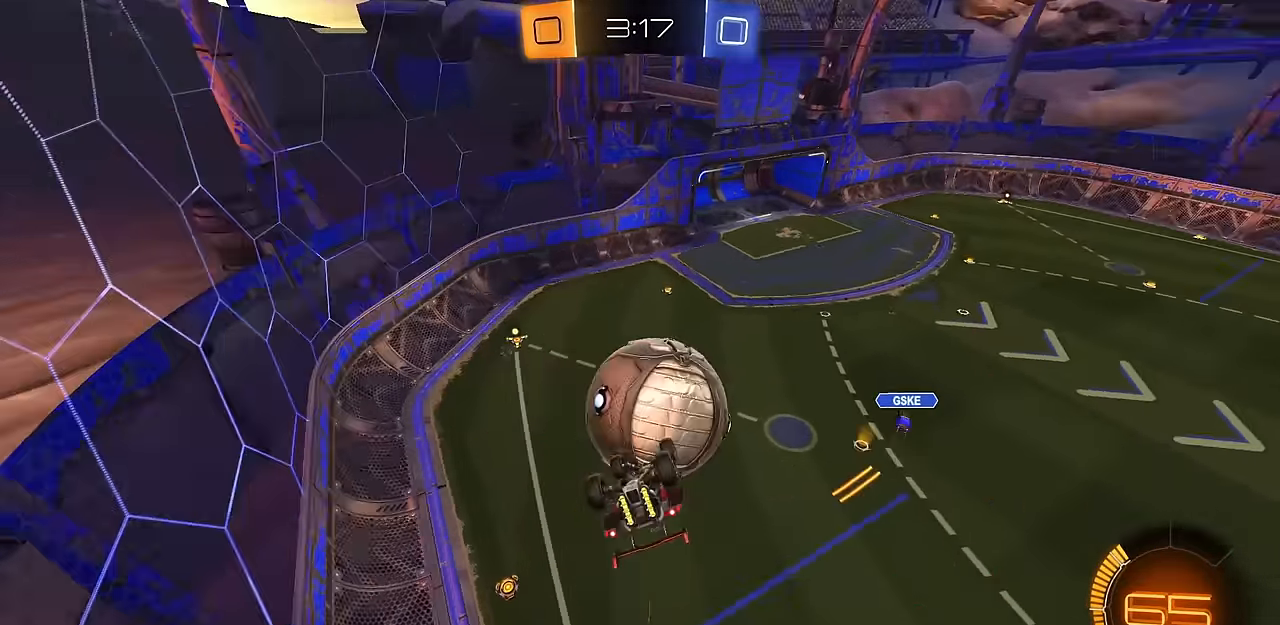
{"buttons": ["CIRCLE", "L1"], "left_stick": "down", "right_stick": "center", "events": [[34, "CIRCLE", "down"], [34, "R1", "down"], [34, "left_stick", "left"], [67, "R1", "up"], [334, "left_stick", "up"], [384, "L1", "down"], [434, "left_stick", "center"], [484, "left_stick", "down"]]}
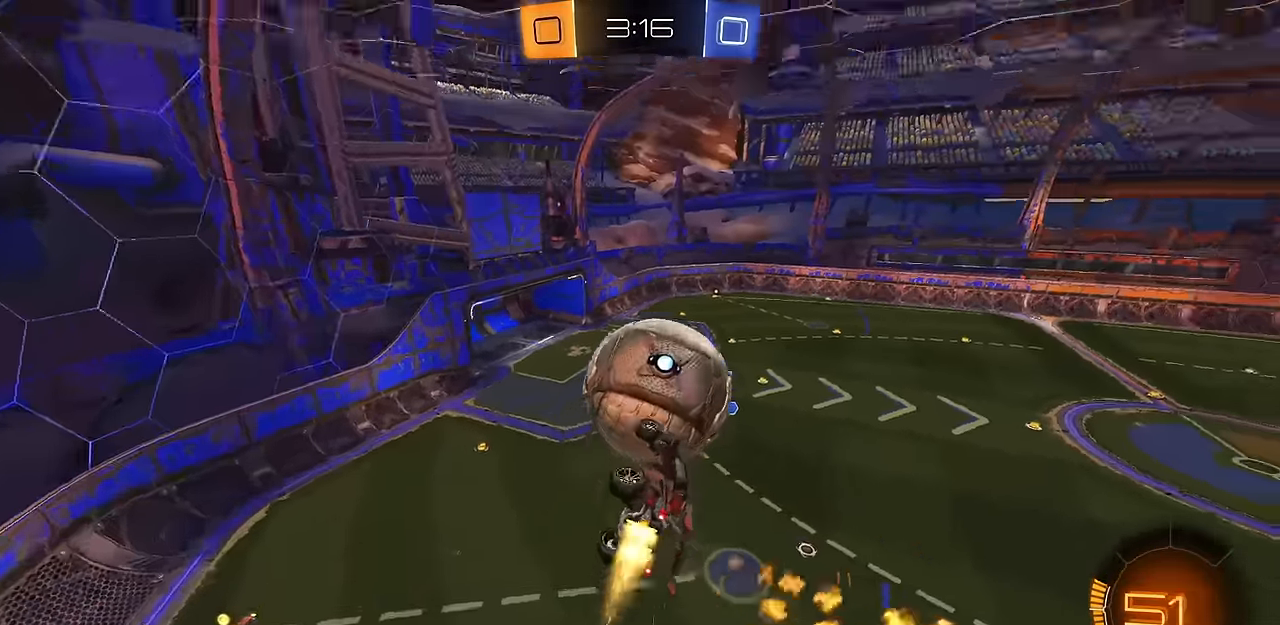
{"buttons": ["CIRCLE", "L1"], "left_stick": "right", "right_stick": "center", "events": [[66, "left_stick", "down-right"], [317, "left_stick", "up-right"], [433, "left_stick", "right"]]}